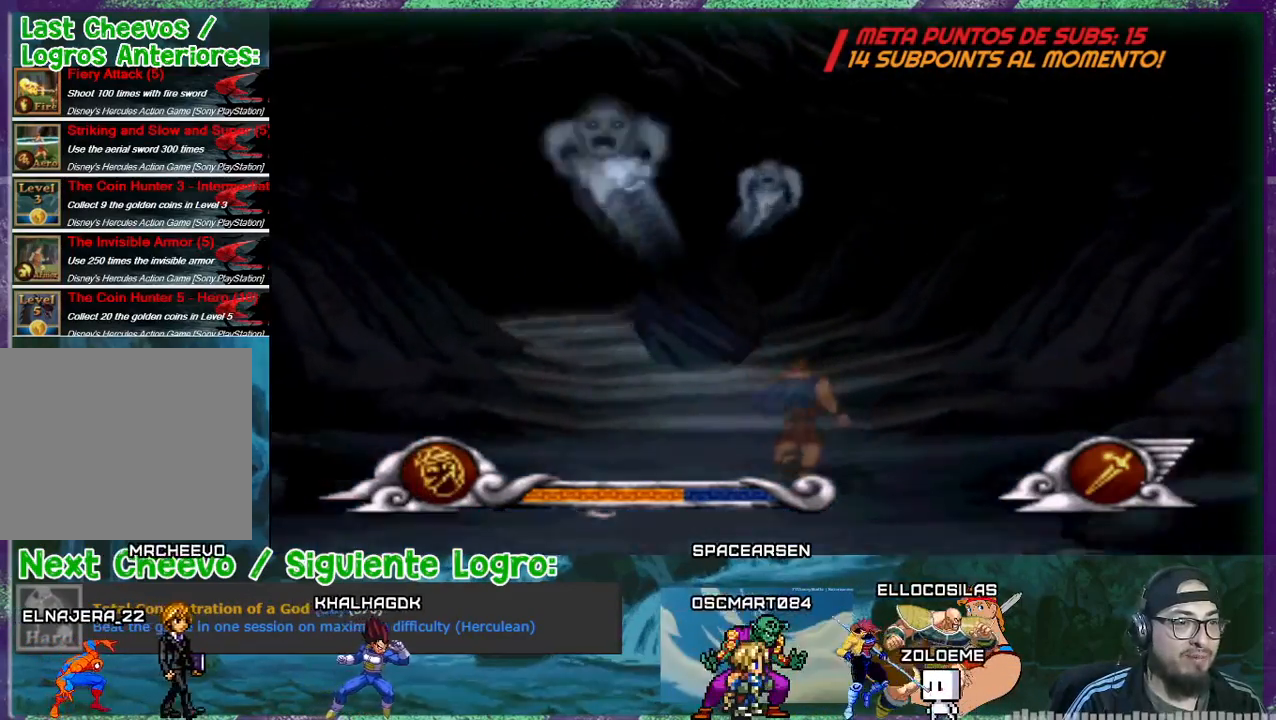
Gameplay with a controller (PlayStation layout); each line is a JSON object with the inputs held at the frame after it. "events" lists button and stick changes between this image and that frame as [ms after this image, input, new state], when the widget could be followed in between. Not read: left_stick right_stick.
{"buttons": [], "events": [[500, "DPAD_RIGHT", "up"]]}
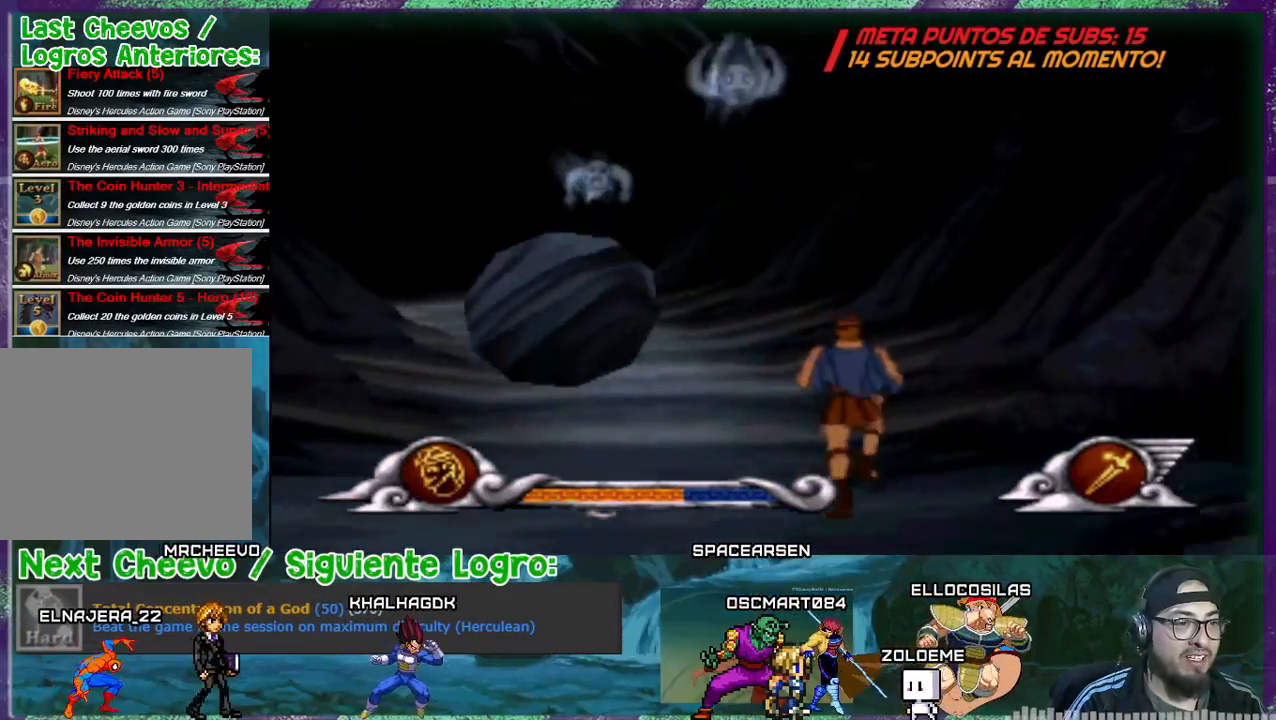
{"buttons": ["DPAD_UP"], "events": [[234, "DPAD_UP", "down"]]}
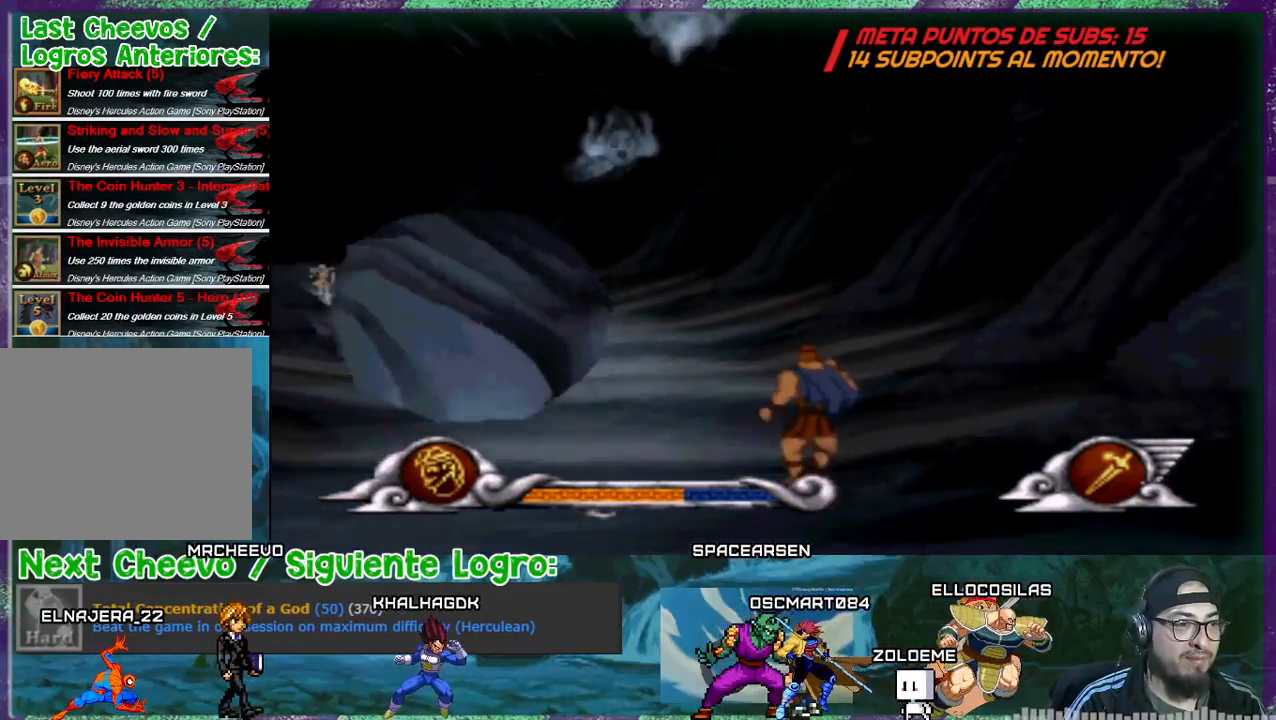
{"buttons": ["DPAD_UP", "DPAD_RIGHT"], "events": [[133, "DPAD_RIGHT", "down"]]}
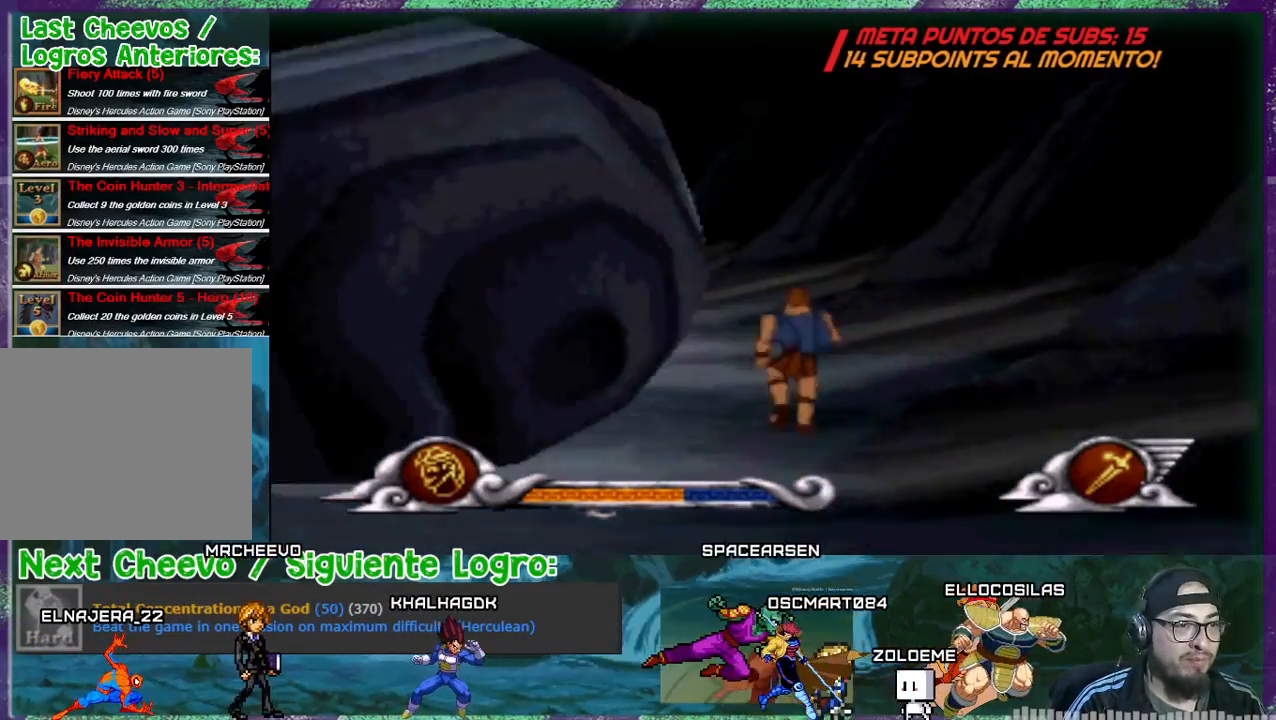
{"buttons": ["DPAD_UP", "DPAD_LEFT"], "events": [[200, "DPAD_RIGHT", "up"], [267, "DPAD_LEFT", "down"], [434, "DPAD_UP", "up"], [467, "DPAD_UP", "down"]]}
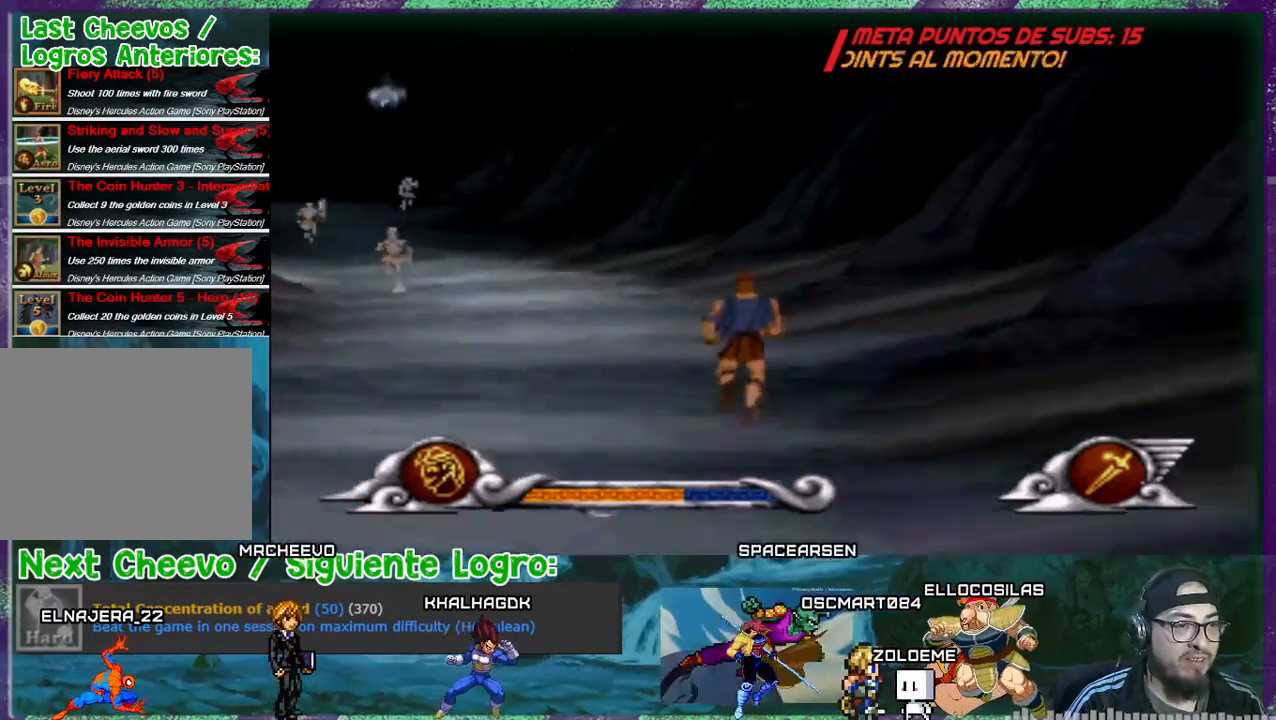
{"buttons": ["DPAD_UP", "DPAD_LEFT"], "events": [[234, "DPAD_LEFT", "up"], [468, "DPAD_LEFT", "down"]]}
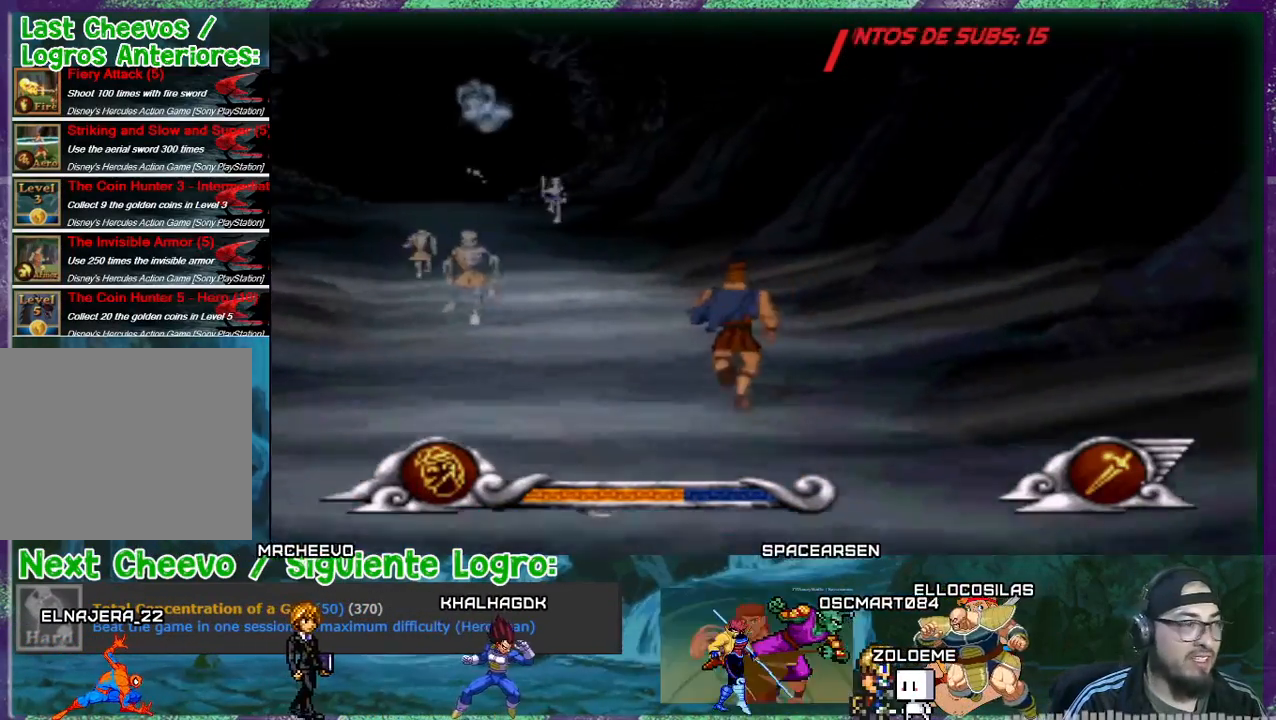
{"buttons": ["DPAD_UP", "DPAD_LEFT"], "events": [[200, "DPAD_LEFT", "up"], [367, "DPAD_UP", "up"], [501, "DPAD_LEFT", "down"], [501, "DPAD_UP", "down"]]}
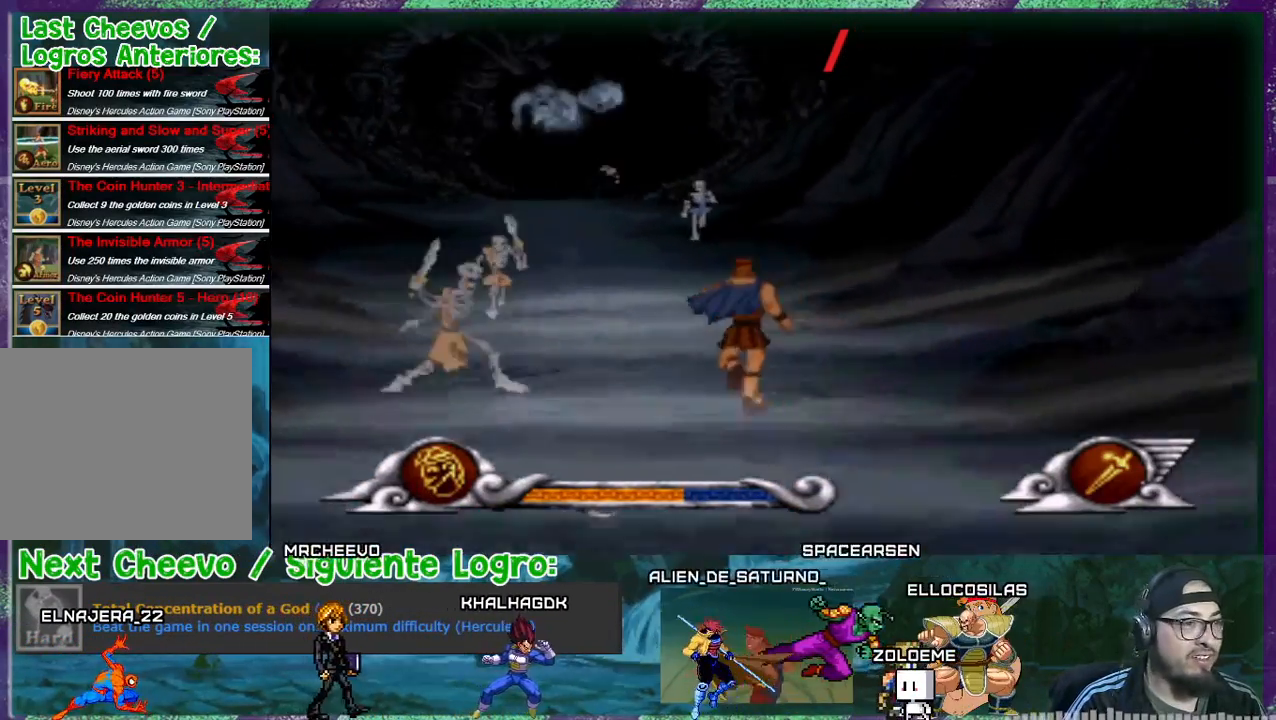
{"buttons": ["DPAD_UP"], "events": [[166, "DPAD_LEFT", "up"]]}
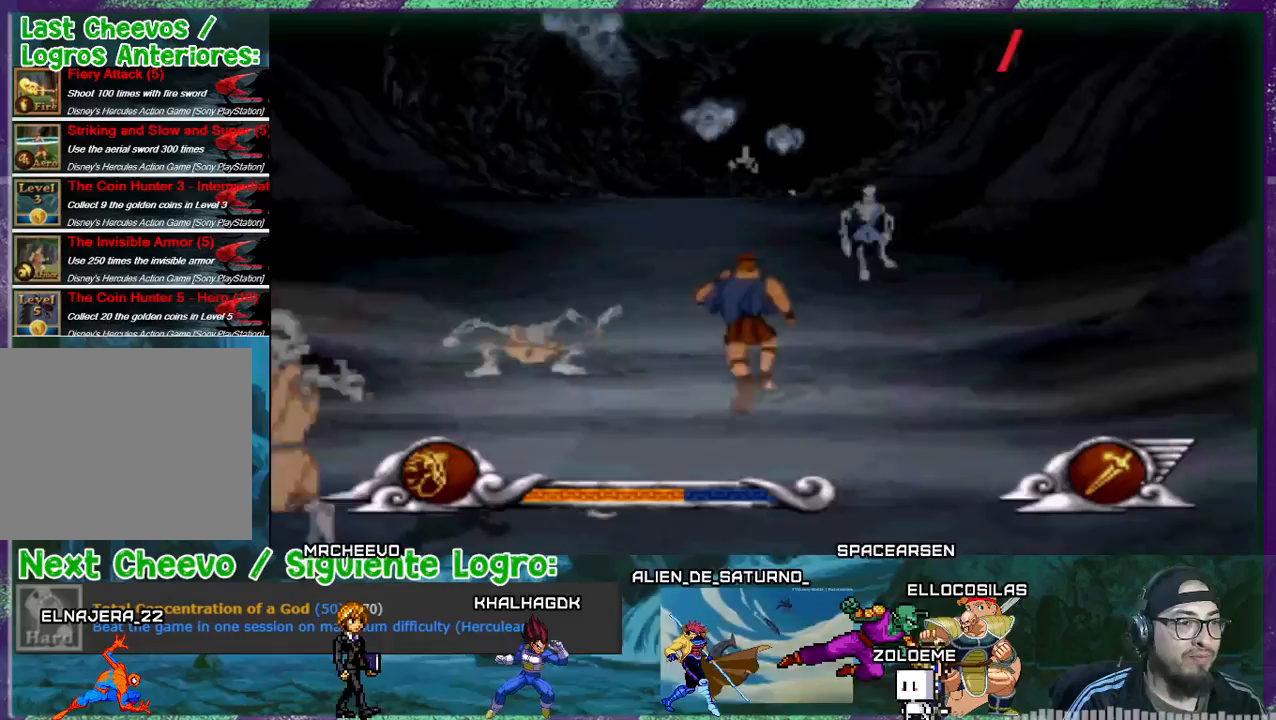
{"buttons": ["DPAD_UP", "DPAD_LEFT"], "events": [[200, "DPAD_LEFT", "down"]]}
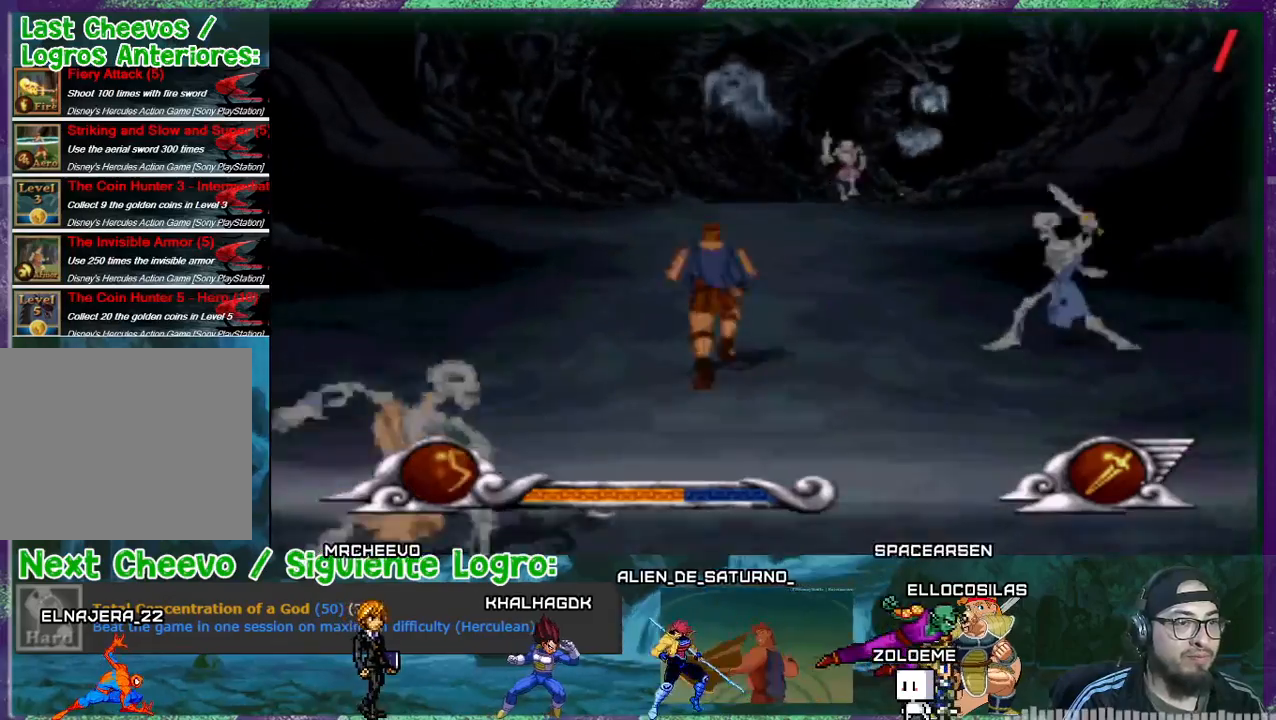
{"buttons": [], "events": [[101, "DPAD_LEFT", "up"], [368, "DPAD_LEFT", "down"], [501, "DPAD_LEFT", "up"], [501, "DPAD_UP", "up"]]}
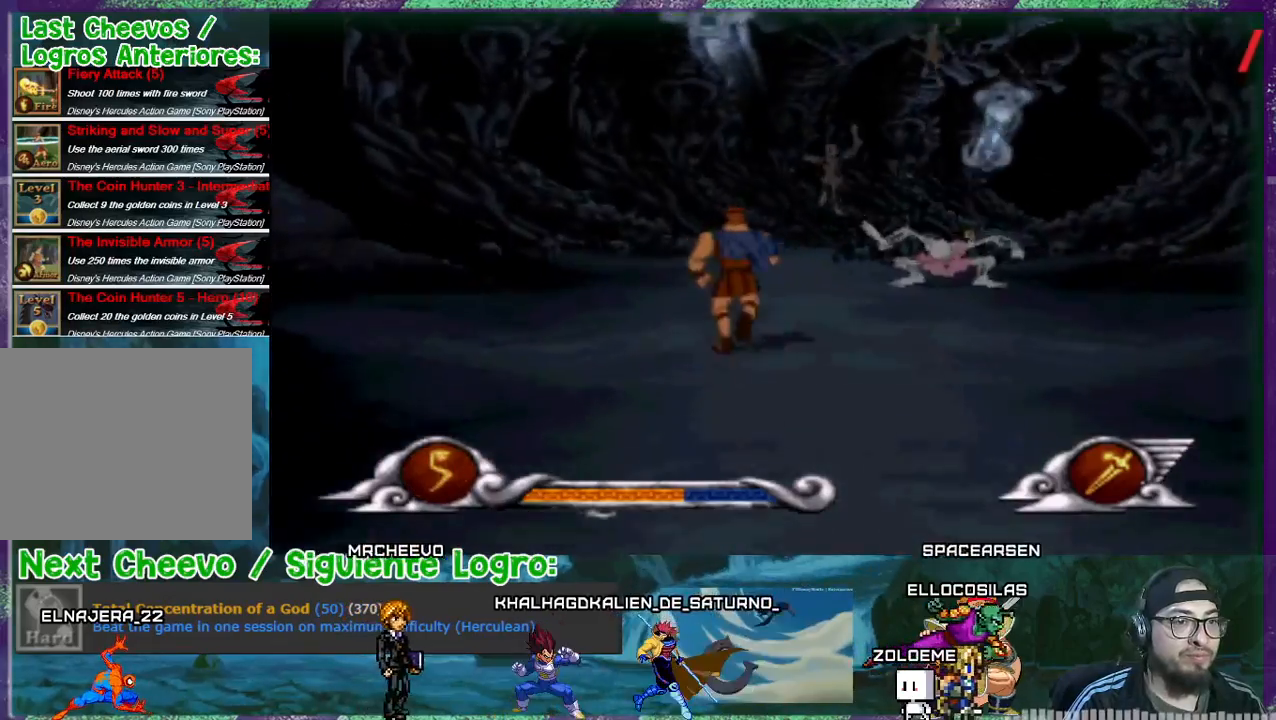
{"buttons": [], "events": [[200, "DPAD_LEFT", "down"], [334, "DPAD_LEFT", "up"]]}
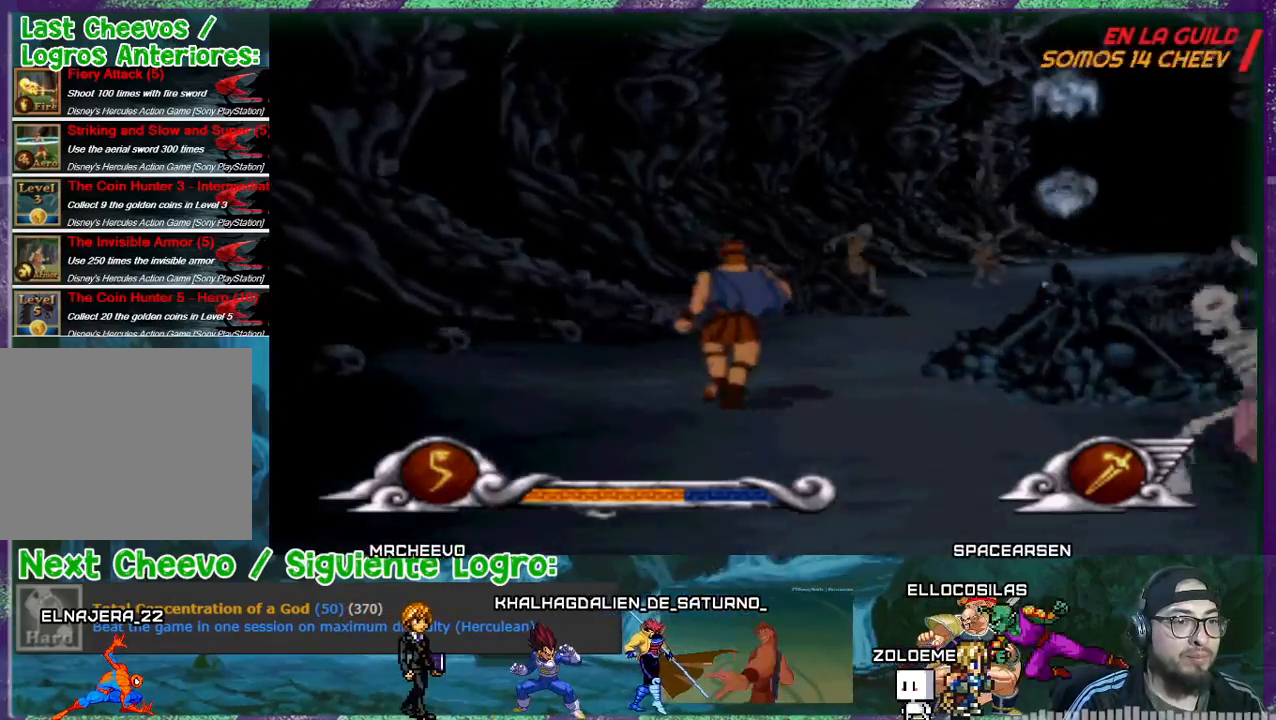
{"buttons": ["CROSS", "DPAD_RIGHT"], "events": [[100, "DPAD_RIGHT", "down"], [200, "CROSS", "down"]]}
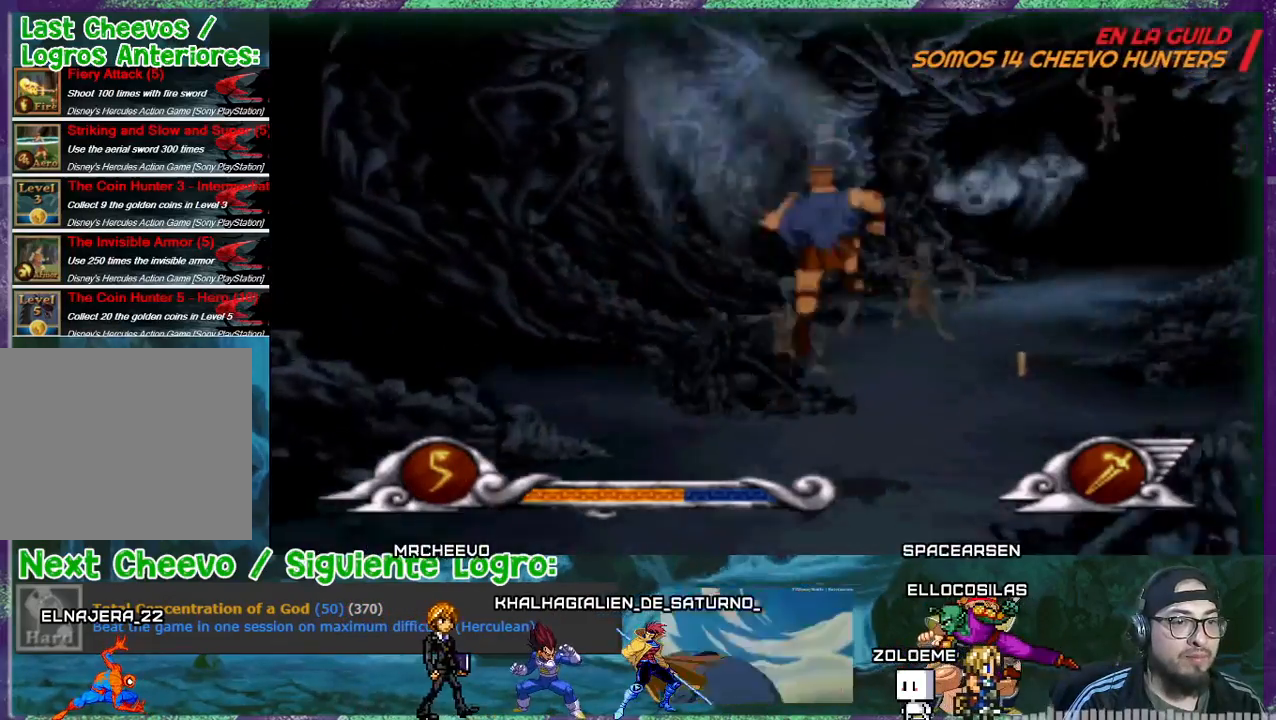
{"buttons": ["DPAD_RIGHT"], "events": [[67, "CROSS", "up"]]}
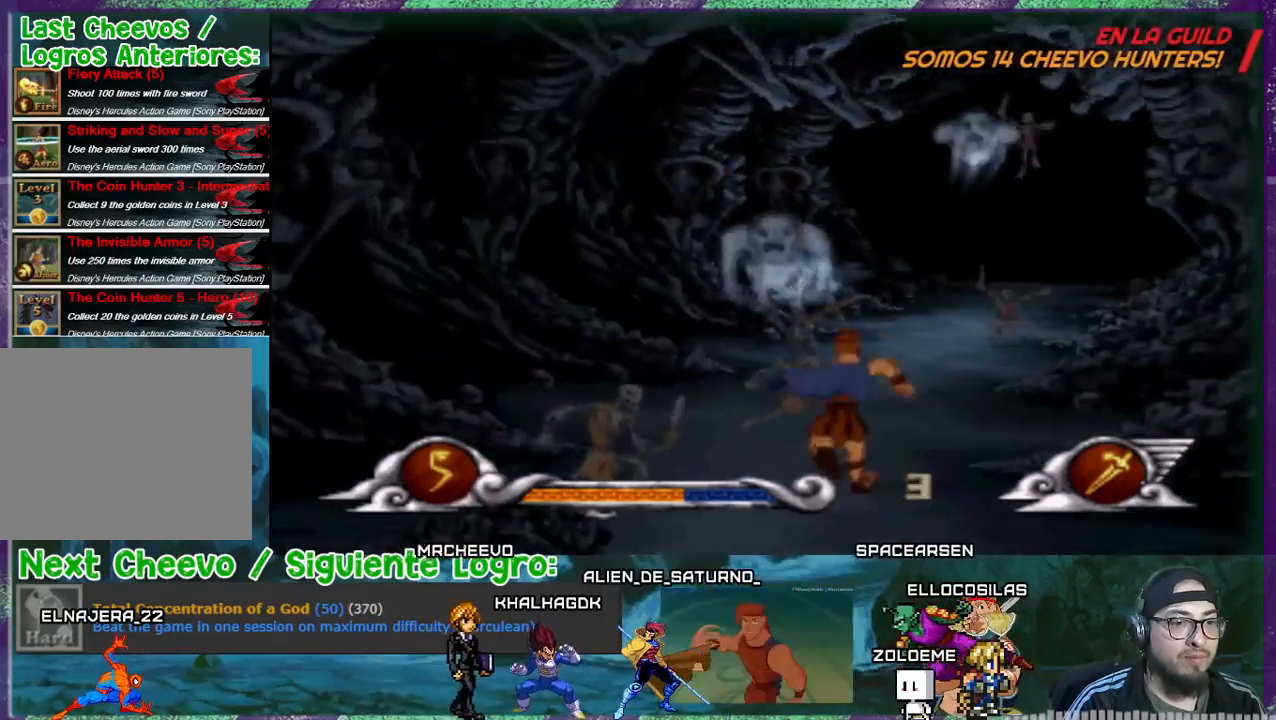
{"buttons": [], "events": [[201, "DPAD_UP", "down"], [267, "DPAD_RIGHT", "up"], [468, "DPAD_UP", "up"]]}
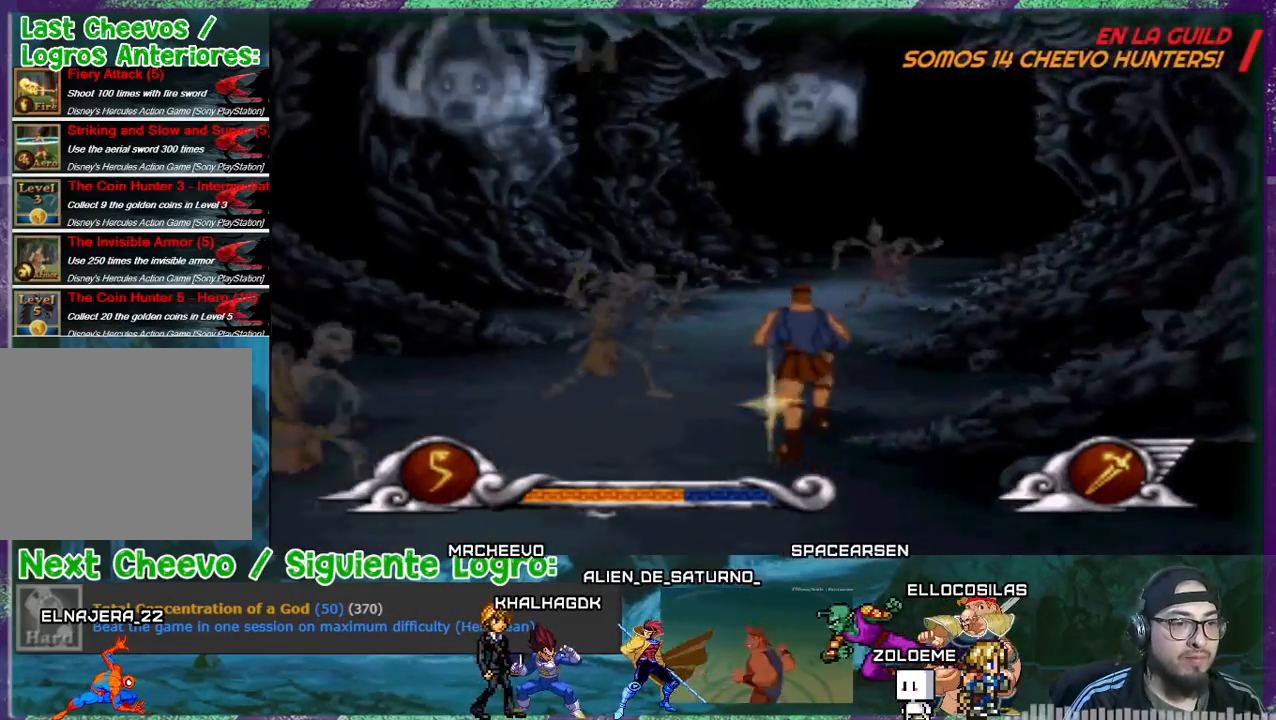
{"buttons": ["DPAD_UP", "DPAD_LEFT"], "events": [[167, "DPAD_UP", "down"], [367, "DPAD_LEFT", "down"]]}
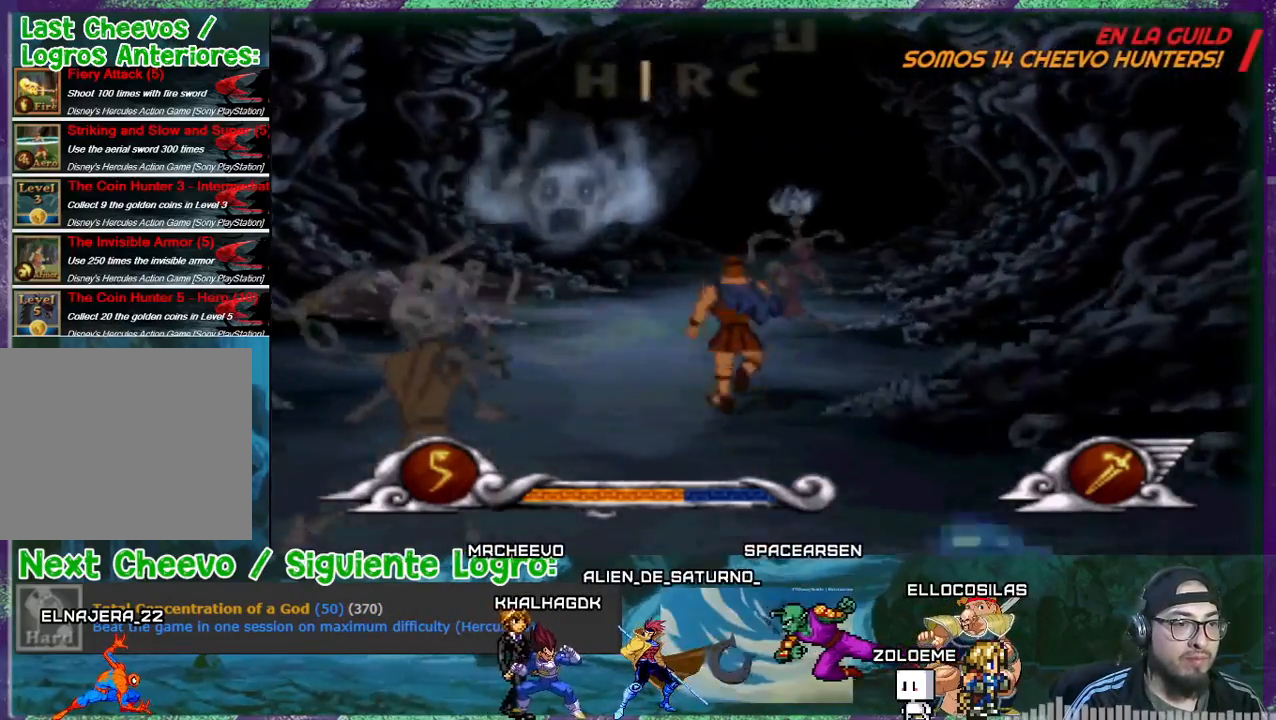
{"buttons": ["CROSS", "DPAD_LEFT"], "events": [[100, "CROSS", "down"], [266, "DPAD_UP", "up"]]}
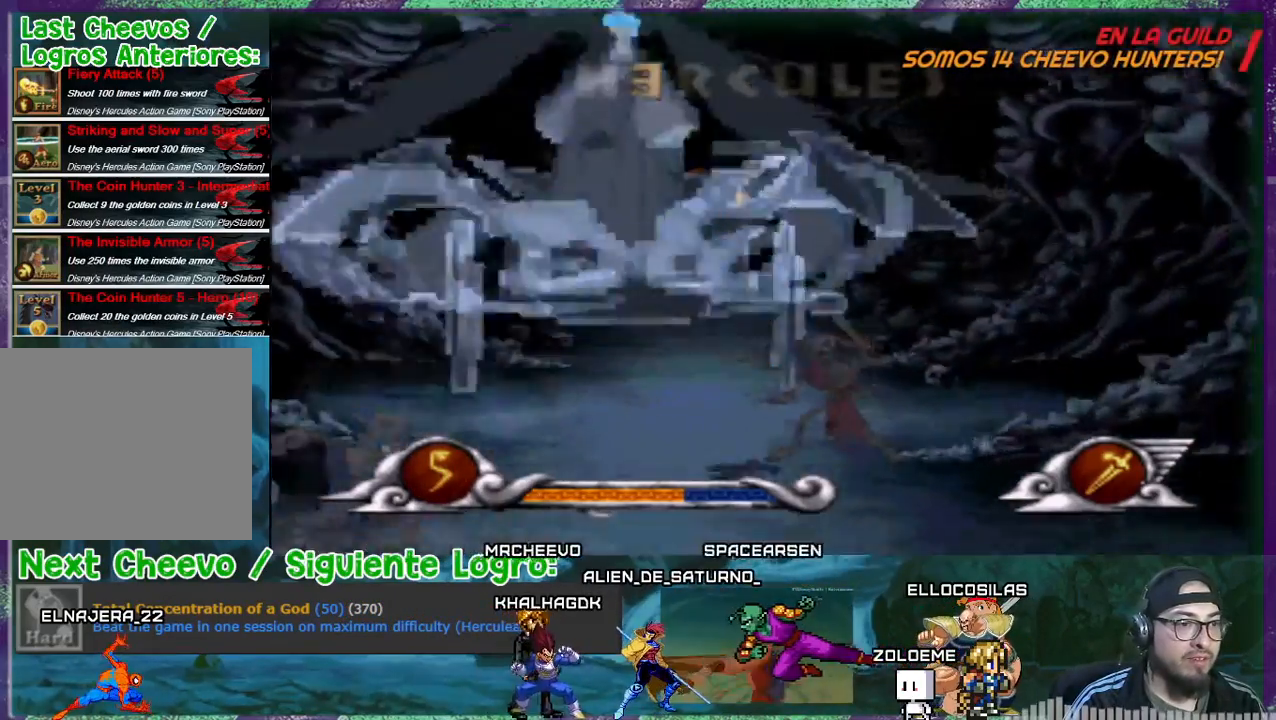
{"buttons": [], "events": [[300, "CROSS", "up"], [300, "DPAD_LEFT", "up"], [300, "DPAD_UP", "down"], [400, "DPAD_UP", "up"]]}
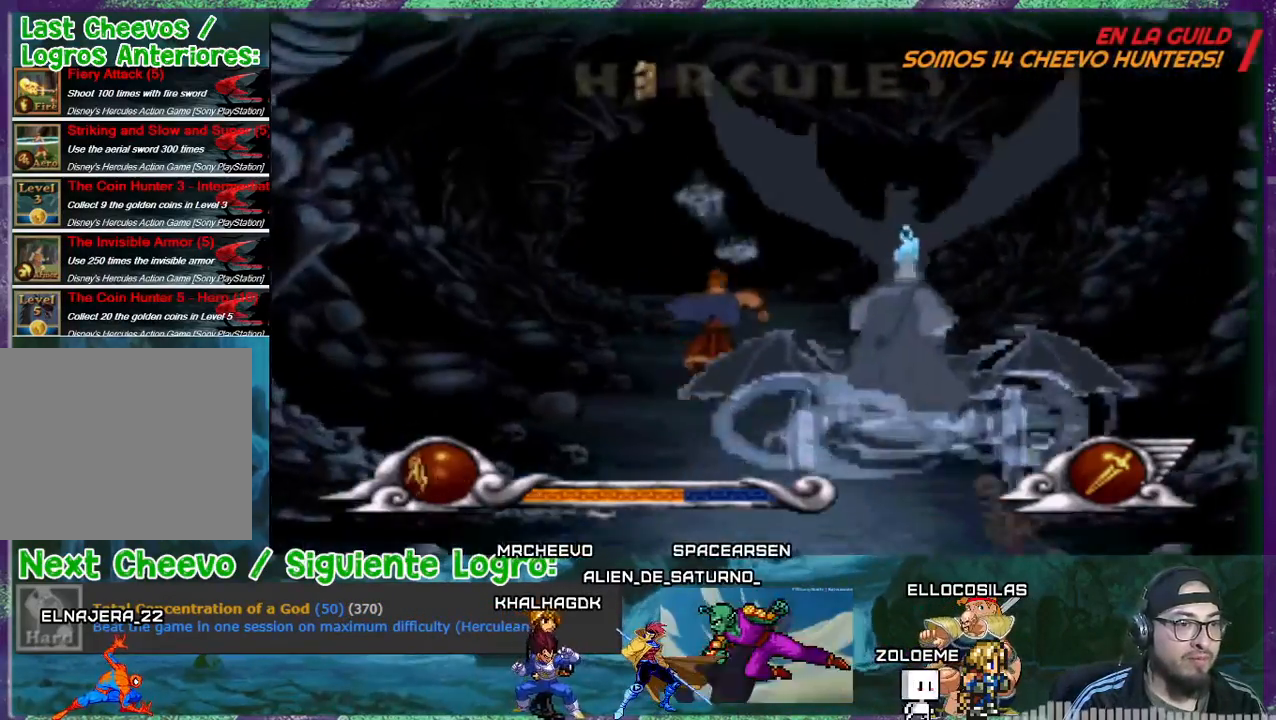
{"buttons": ["DPAD_UP", "DPAD_RIGHT"], "events": [[334, "DPAD_UP", "down"], [501, "DPAD_RIGHT", "down"]]}
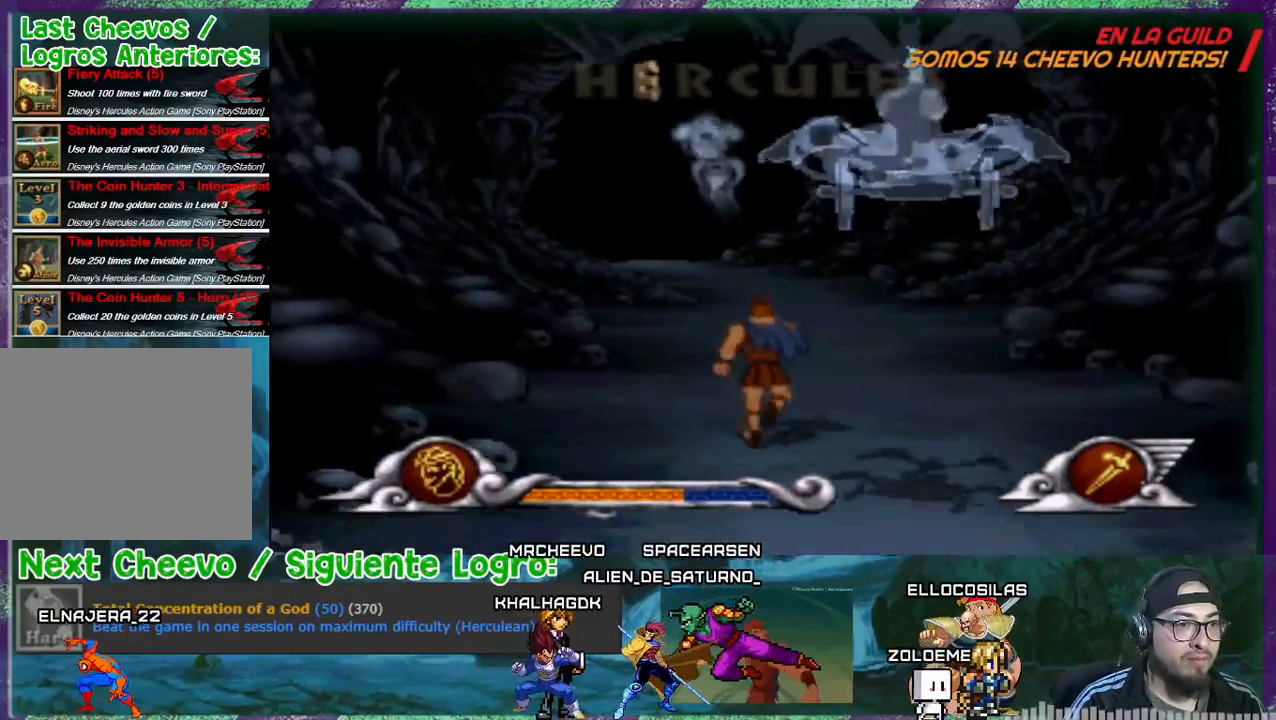
{"buttons": ["DPAD_UP"], "events": [[234, "DPAD_RIGHT", "up"]]}
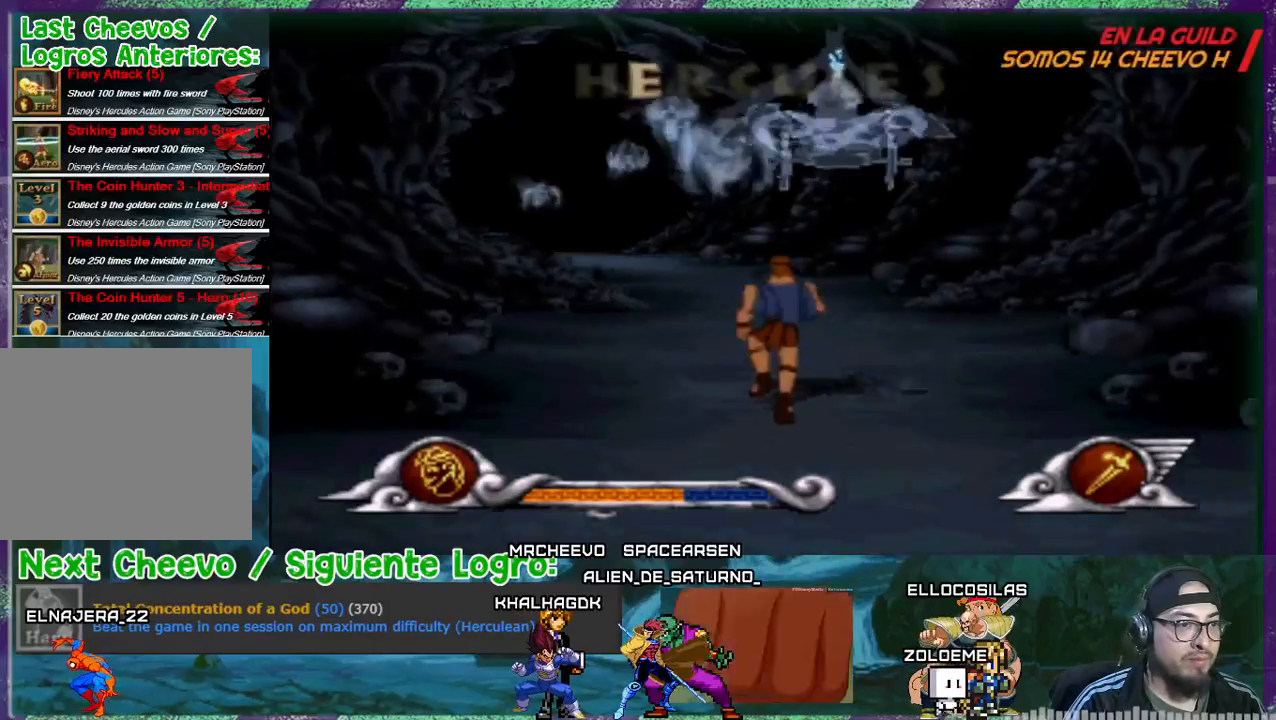
{"buttons": ["DPAD_UP", "DPAD_LEFT"], "events": [[467, "DPAD_LEFT", "down"]]}
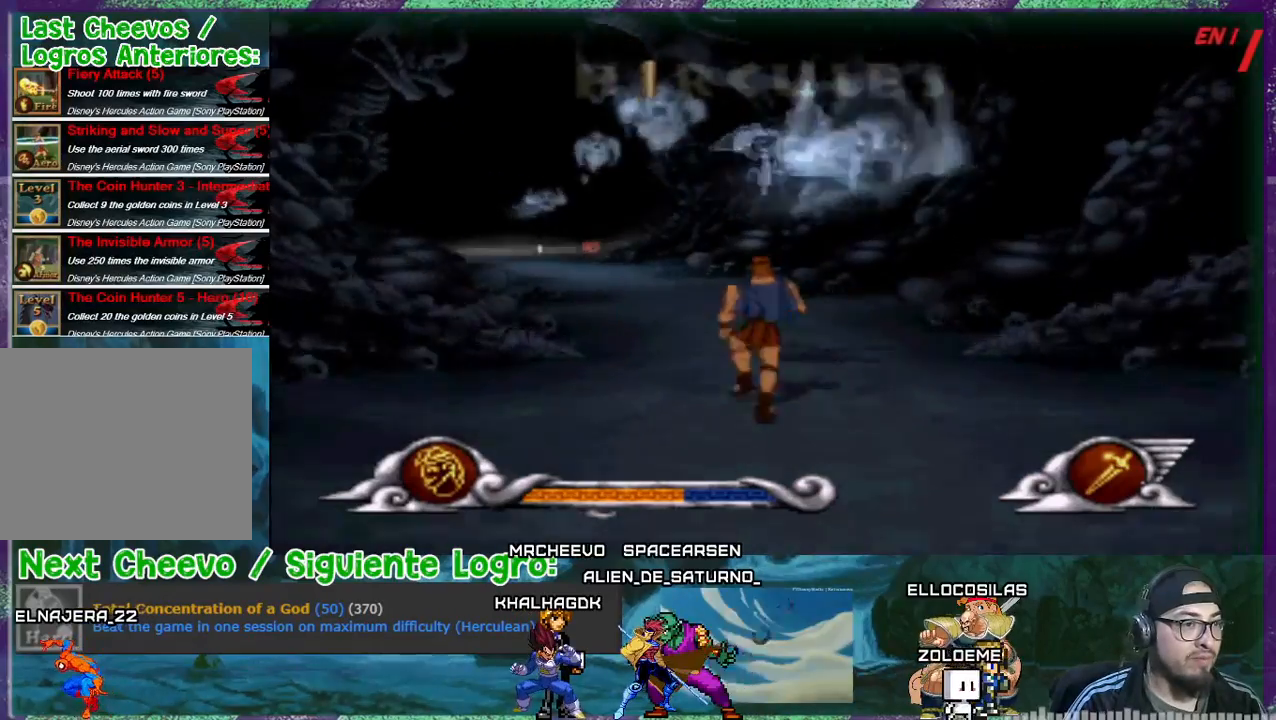
{"buttons": ["DPAD_UP", "DPAD_LEFT"], "events": [[234, "DPAD_LEFT", "up"], [434, "DPAD_LEFT", "down"]]}
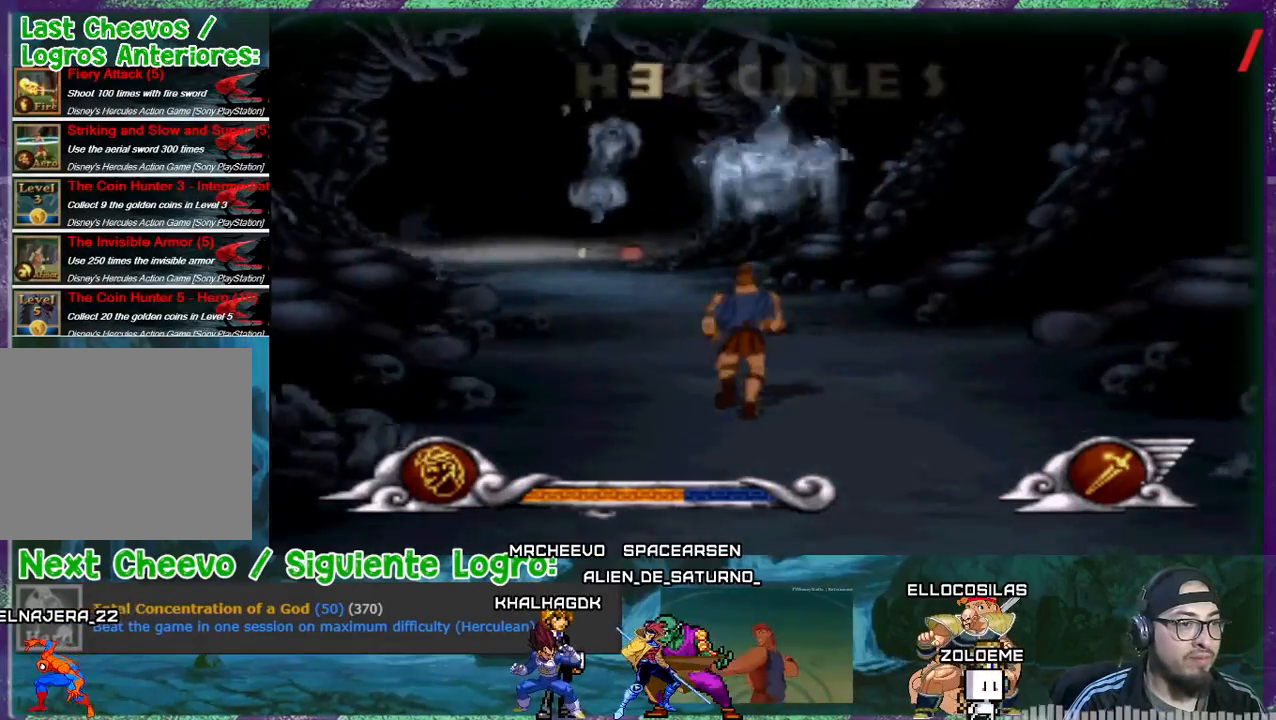
{"buttons": ["DPAD_RIGHT"], "events": [[101, "DPAD_LEFT", "up"], [234, "DPAD_UP", "up"], [401, "DPAD_RIGHT", "down"]]}
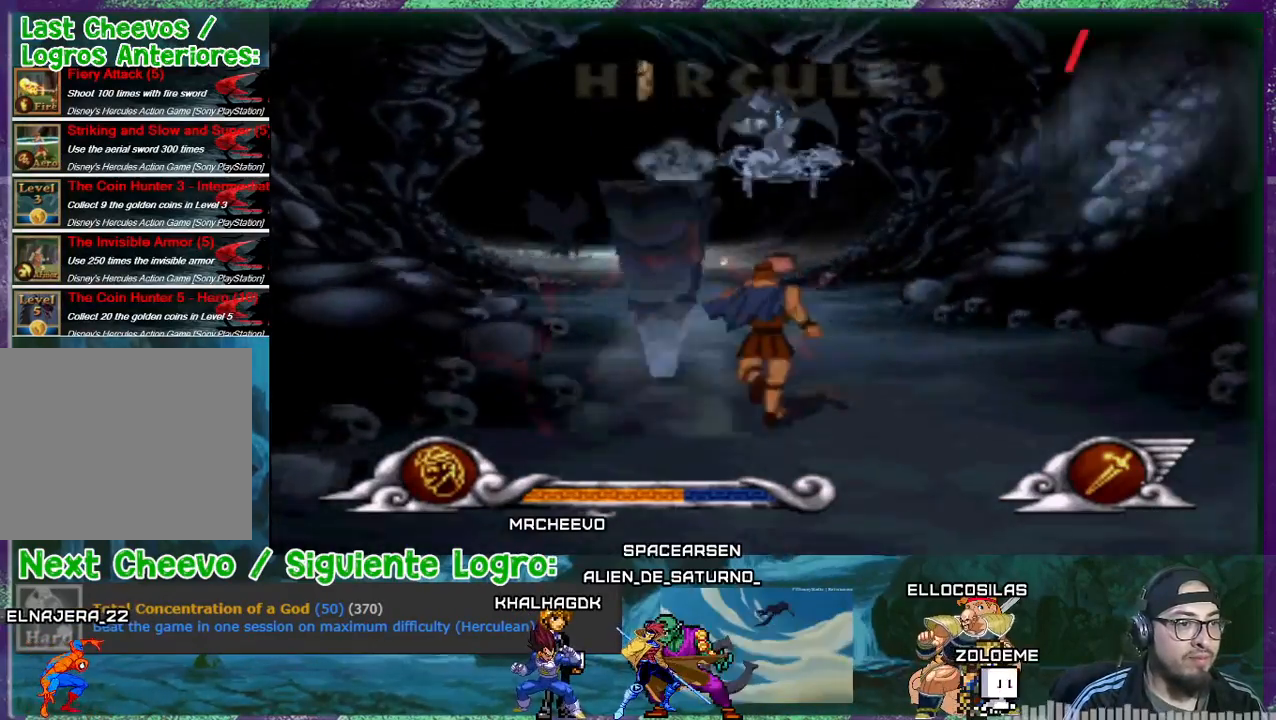
{"buttons": ["DPAD_DOWN"], "events": [[367, "DPAD_DOWN", "down"], [367, "DPAD_RIGHT", "up"], [400, "DPAD_LEFT", "down"], [501, "DPAD_LEFT", "up"]]}
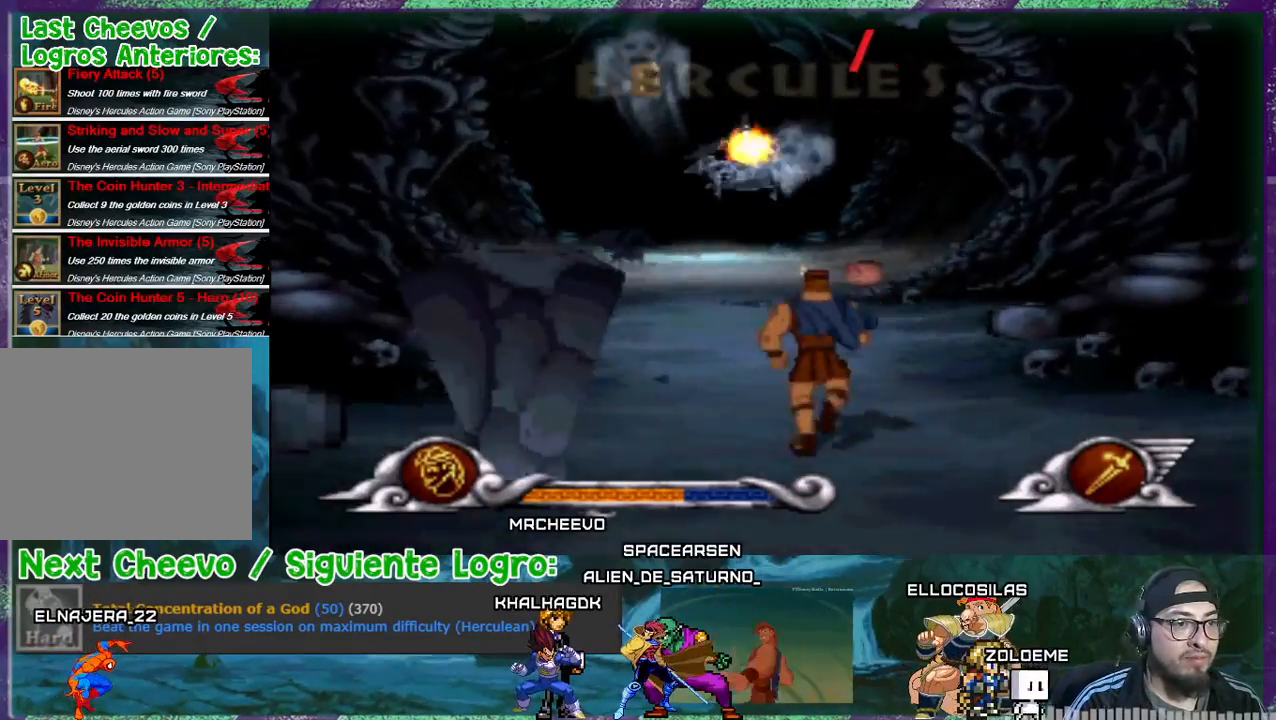
{"buttons": ["DPAD_RIGHT"], "events": [[66, "DPAD_DOWN", "up"], [66, "DPAD_RIGHT", "down"]]}
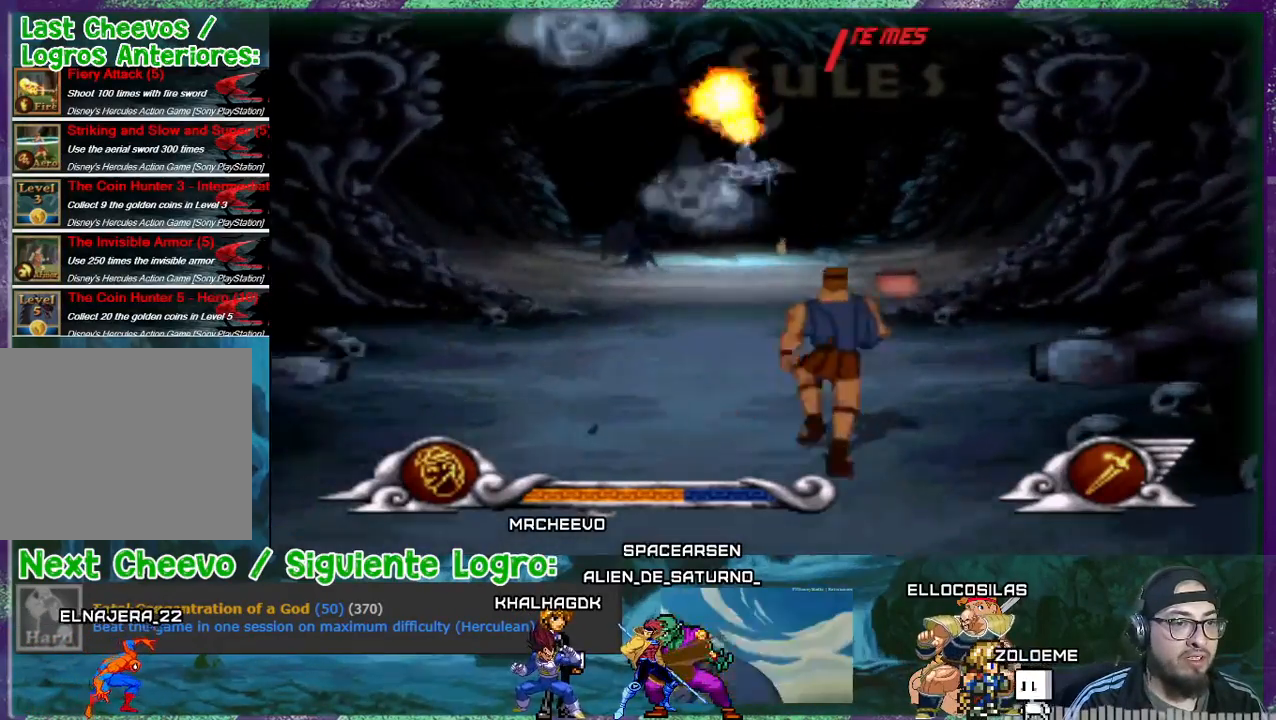
{"buttons": [], "events": [[300, "DPAD_RIGHT", "up"], [400, "DPAD_RIGHT", "down"], [500, "DPAD_RIGHT", "up"]]}
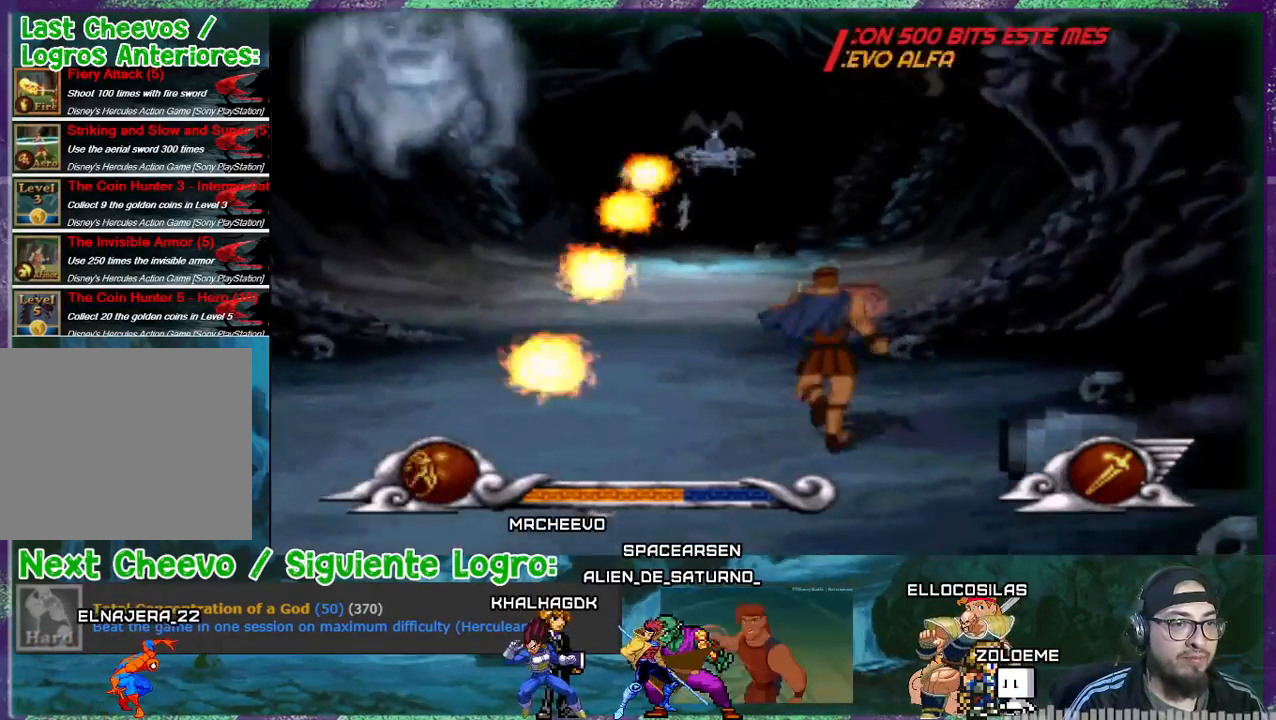
{"buttons": ["CROSS"], "events": [[67, "CROSS", "down"], [234, "DPAD_RIGHT", "down"], [267, "DPAD_RIGHT", "up"]]}
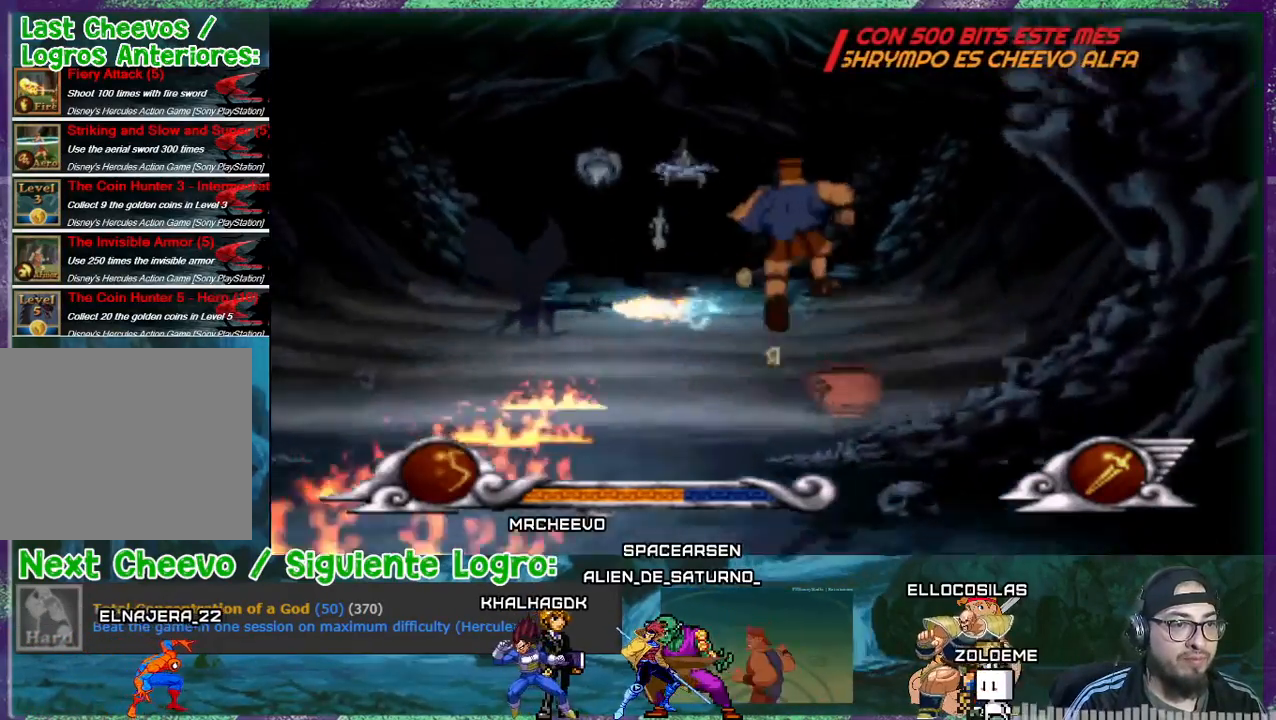
{"buttons": ["DPAD_RIGHT"], "events": [[300, "DPAD_RIGHT", "down"], [467, "CROSS", "up"]]}
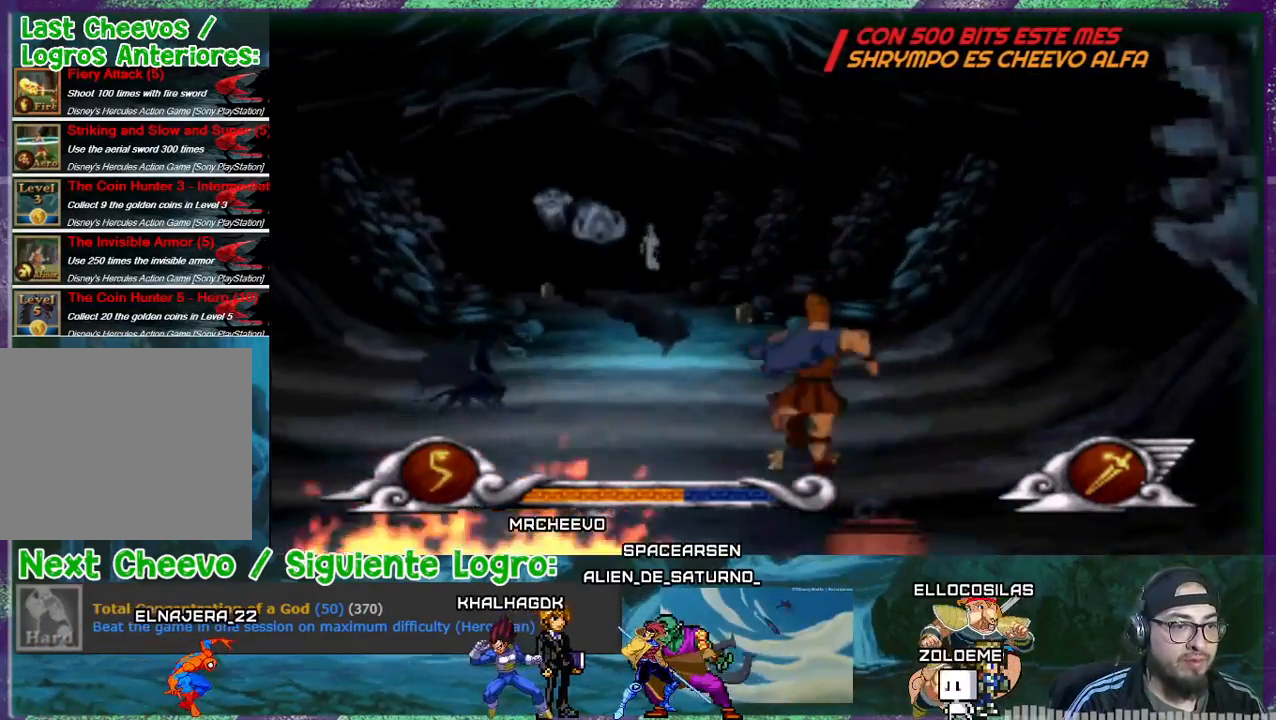
{"buttons": ["DPAD_UP"], "events": [[133, "DPAD_RIGHT", "up"], [500, "DPAD_UP", "down"]]}
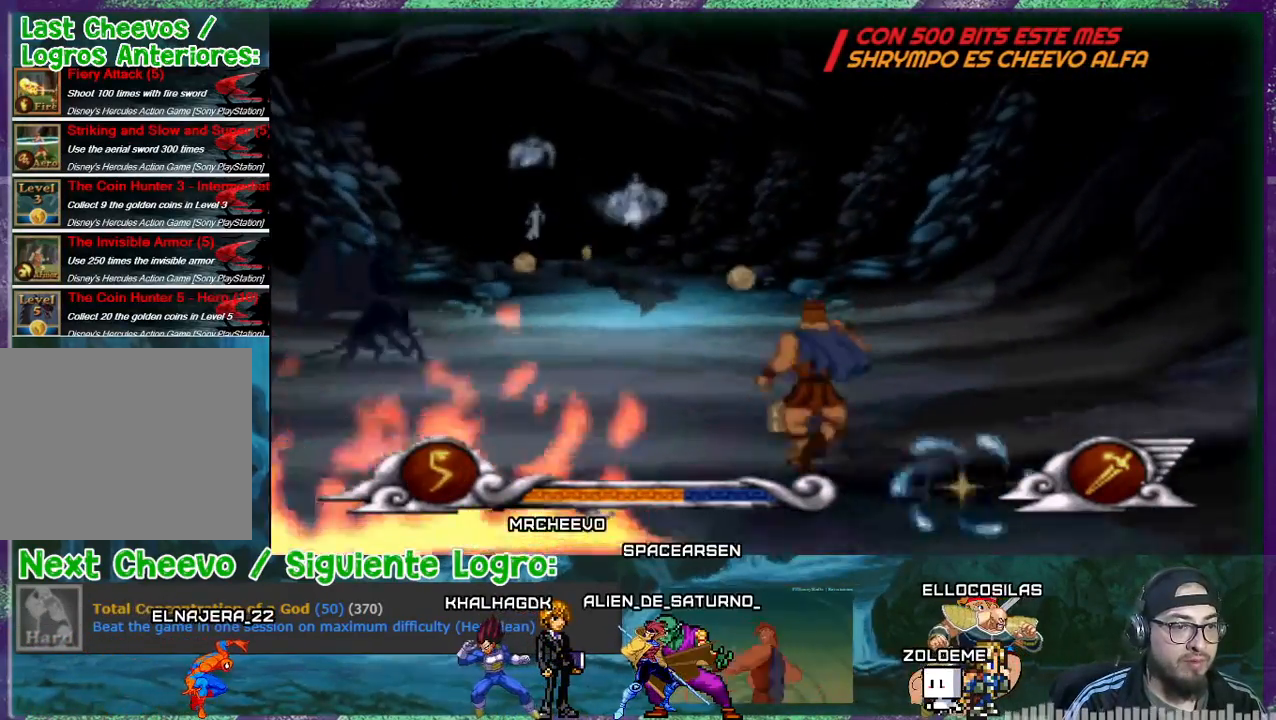
{"buttons": ["DPAD_LEFT"], "events": [[33, "DPAD_LEFT", "down"], [100, "DPAD_LEFT", "up"], [300, "DPAD_LEFT", "down"], [367, "DPAD_UP", "up"]]}
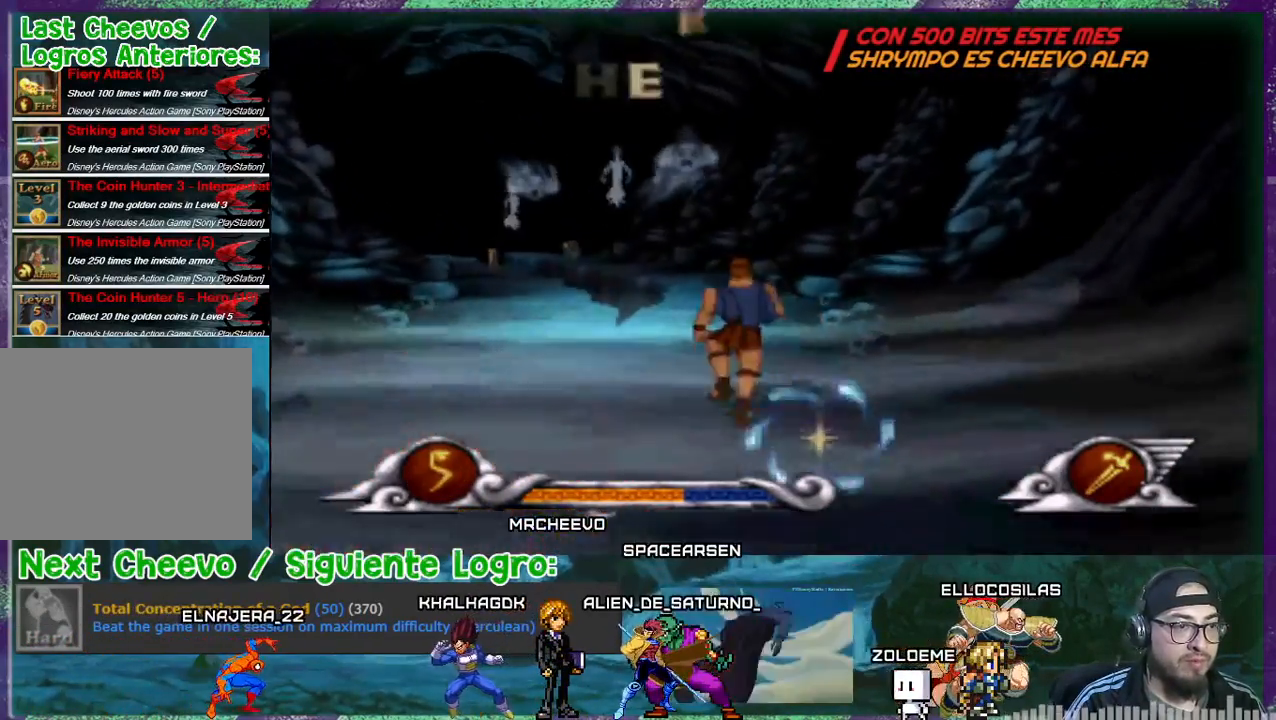
{"buttons": ["DPAD_RIGHT"], "events": [[200, "DPAD_LEFT", "up"], [233, "DPAD_RIGHT", "down"]]}
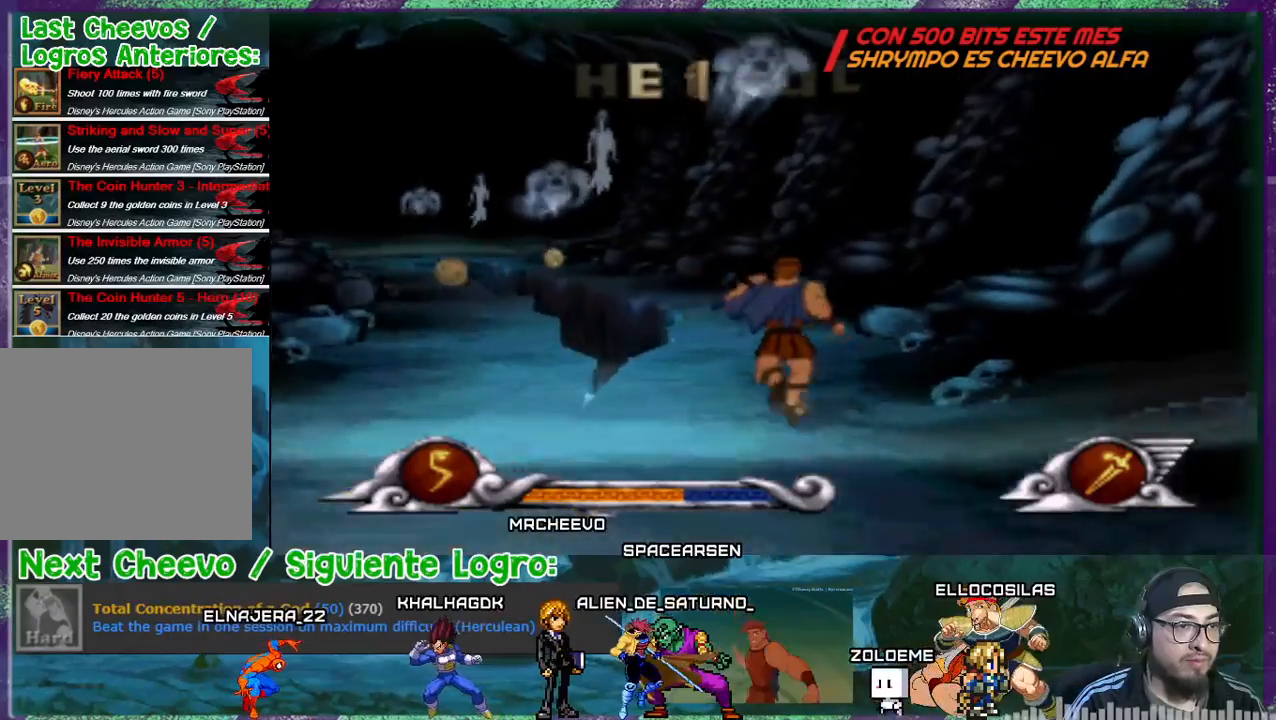
{"buttons": ["DPAD_UP"], "events": [[100, "DPAD_UP", "down"], [133, "DPAD_RIGHT", "up"]]}
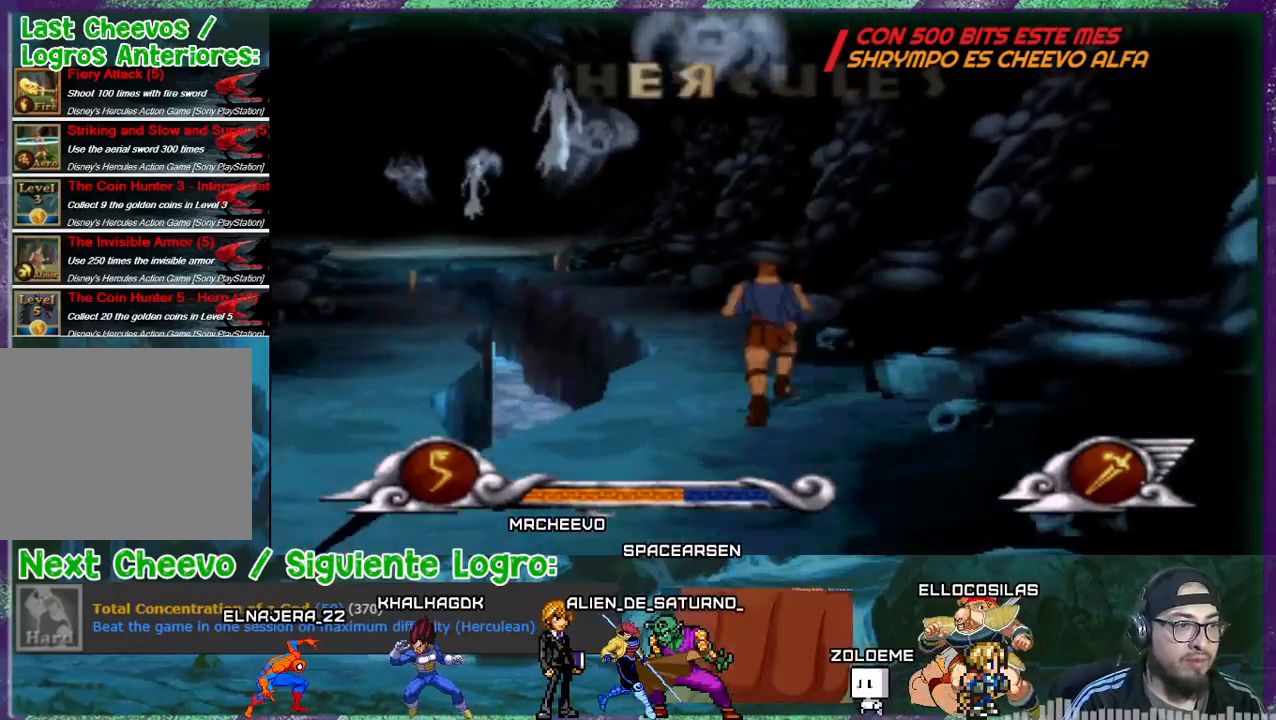
{"buttons": ["DPAD_UP", "DPAD_LEFT"], "events": [[433, "DPAD_LEFT", "down"]]}